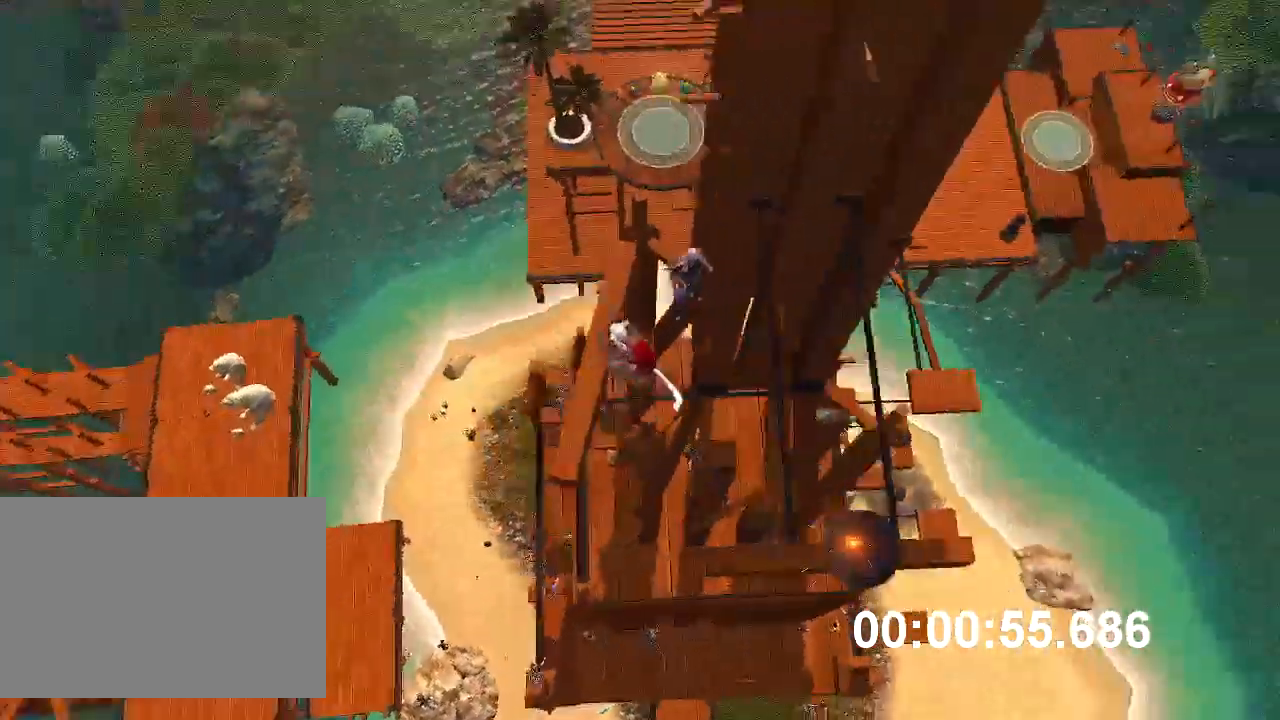
Gameplay with keyboard and mouse; each line is a JSON object with the keys and mouse buttons held at the frame after it. "events" lists presses ("down") and releases ("up") of "a", "ctrl", "d", "e", "q", "s", "shift", "space", "w", "mouse_left", "mouse_wheel", "mouse_right", "mouse_mb4" and "mouse_mb5" between this image and that frame as [ms after this image, input, new state], when the widget could be followed in between. "mouse_left", "mouse_wheel", "mouse_right", "mouse_mb4", "mouse_mb5" = the "left", "wheel", "right", "mb4", "mb5" buttons of the "mouse" list. No other keys are recorded. "wheel" means that the mouse wheel is clicked or scrolled. Mouse movement is not recorded.
{"keys": [], "mouse": ["right"], "events": [[183, "a", "down"], [233, "w", "down"], [367, "a", "up"], [383, "w", "up"]]}
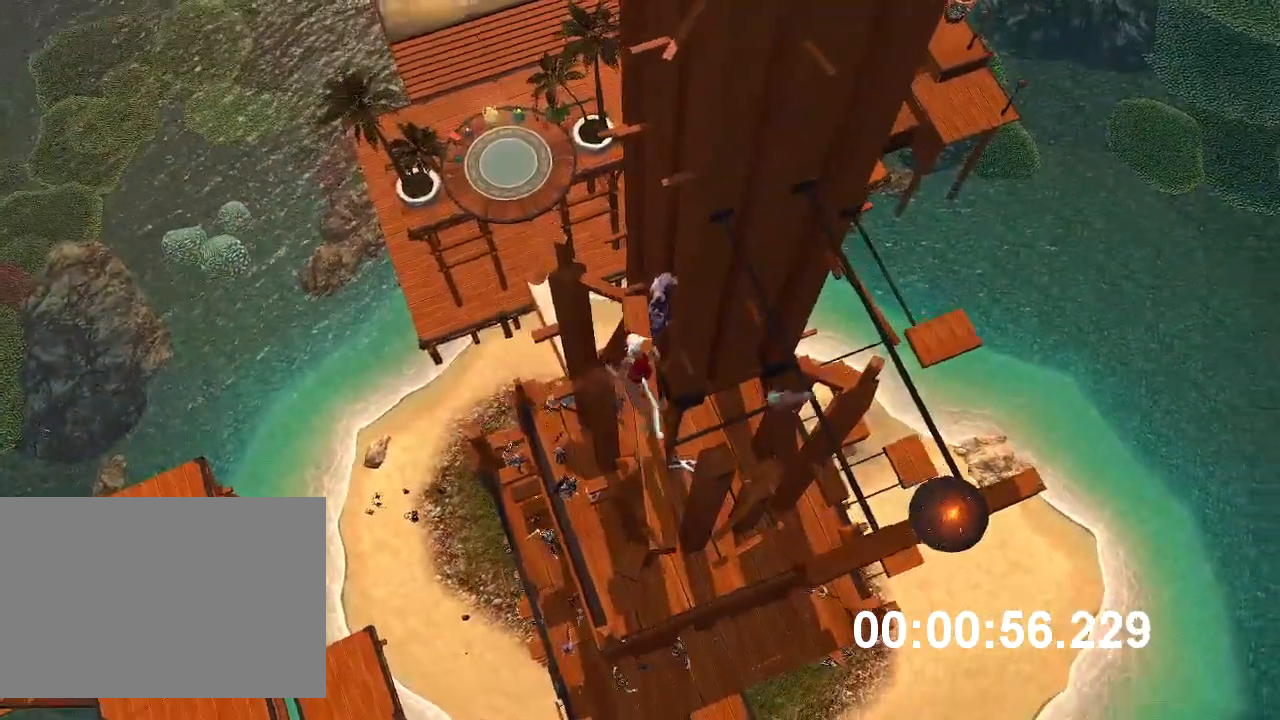
{"keys": ["w"], "mouse": ["right"], "events": [[217, "w", "down"]]}
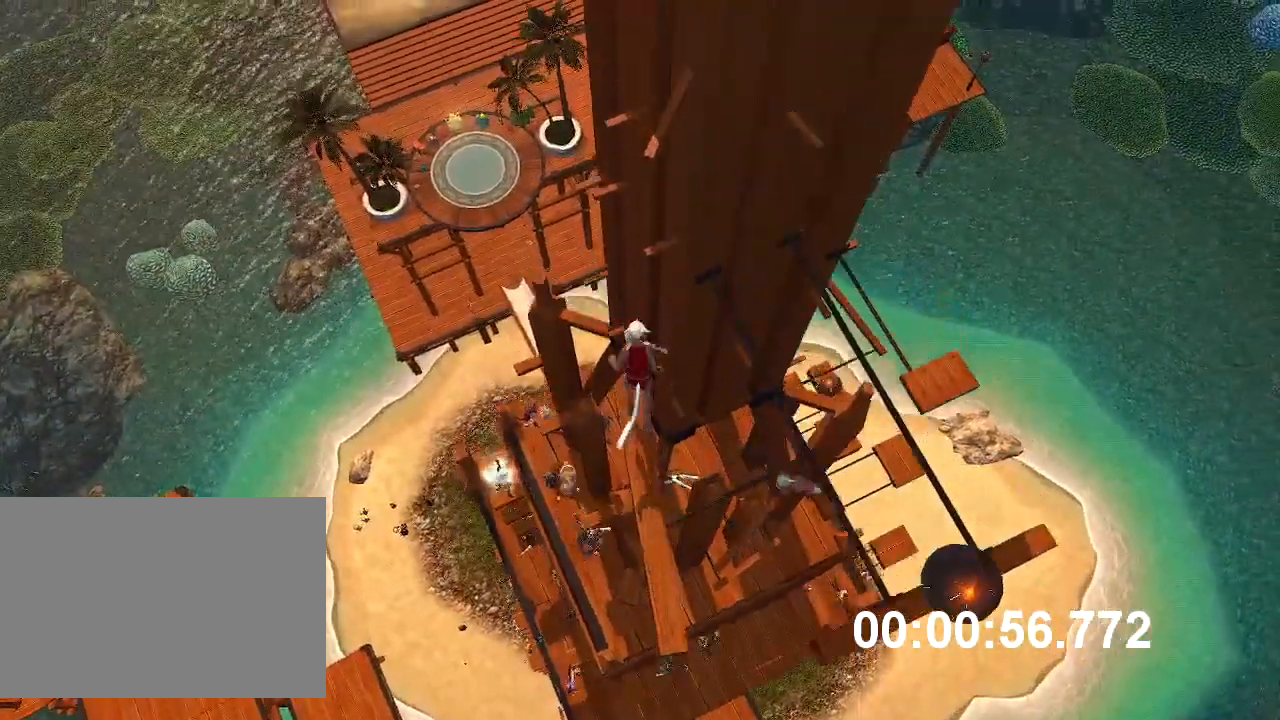
{"keys": [], "mouse": ["right"], "events": [[400, "w", "up"]]}
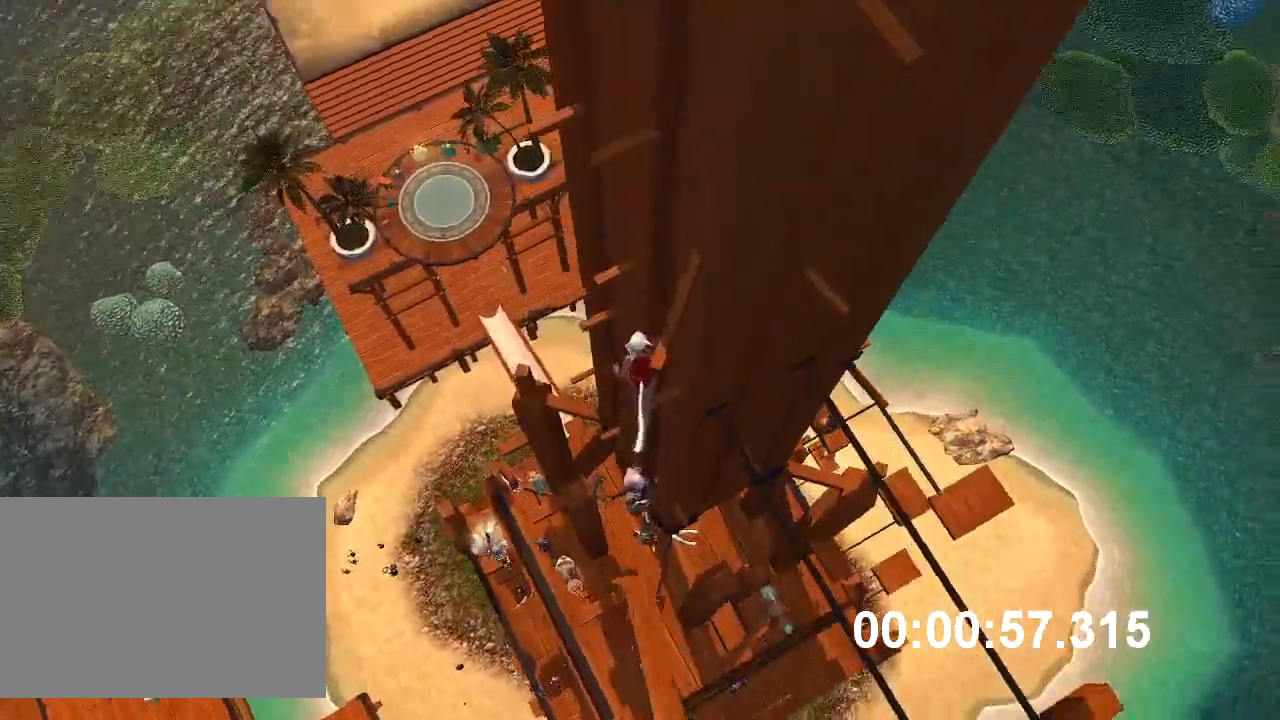
{"keys": [], "mouse": ["right"], "events": [[300, "w", "down"], [317, "space", "down"], [433, "space", "up"], [433, "w", "up"]]}
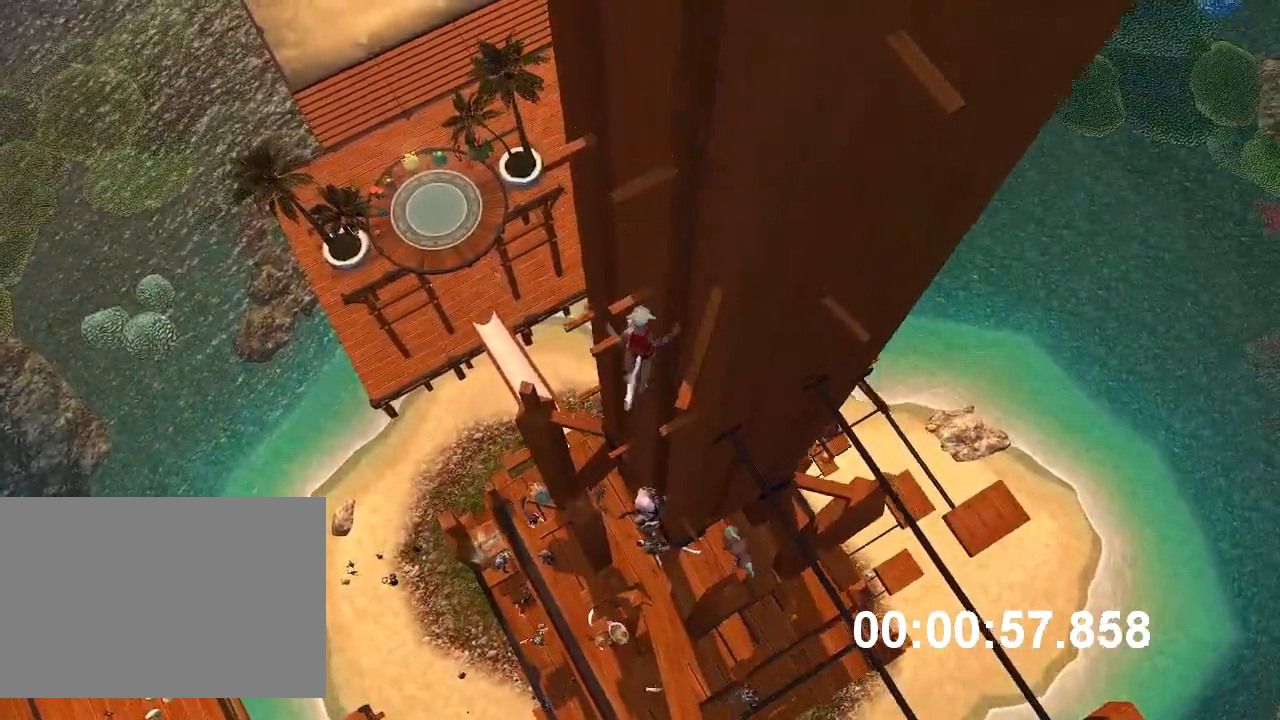
{"keys": [], "mouse": ["right"], "events": []}
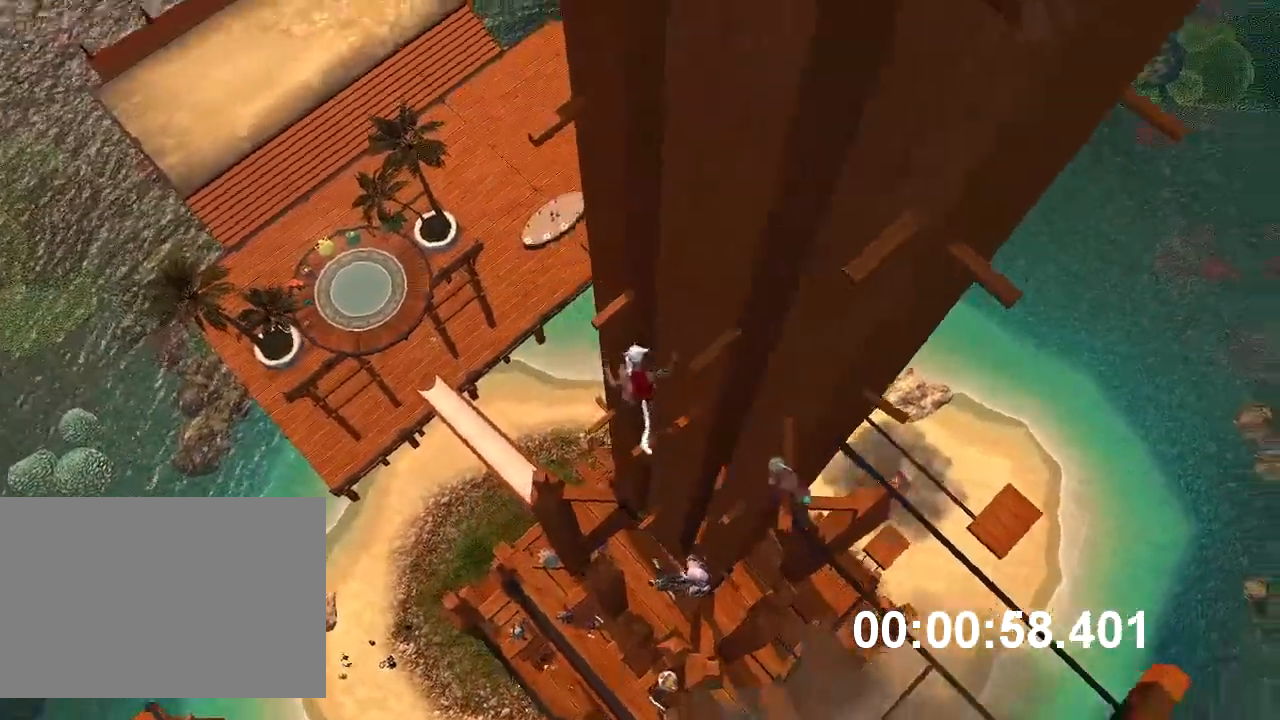
{"keys": [], "mouse": ["right"], "events": [[233, "w", "down"], [250, "space", "down"], [333, "space", "up"], [367, "w", "up"]]}
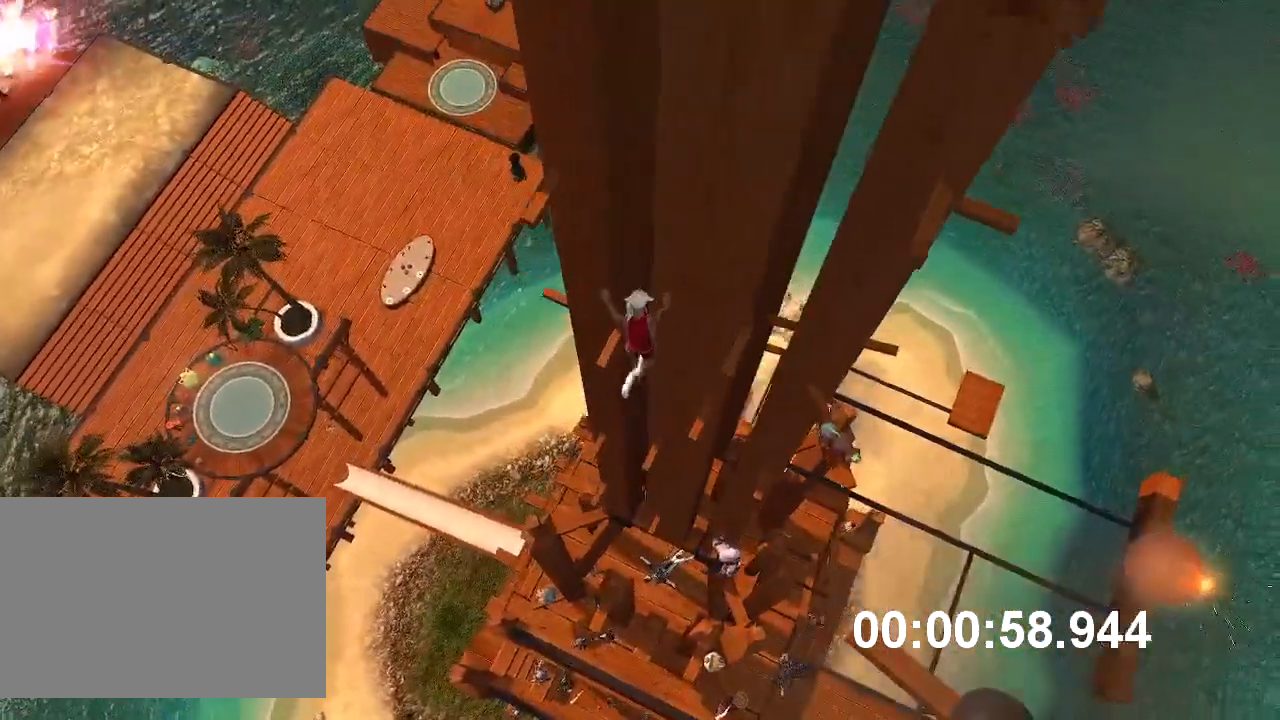
{"keys": ["d", "space"], "mouse": ["right"], "events": [[433, "d", "down"], [433, "space", "down"]]}
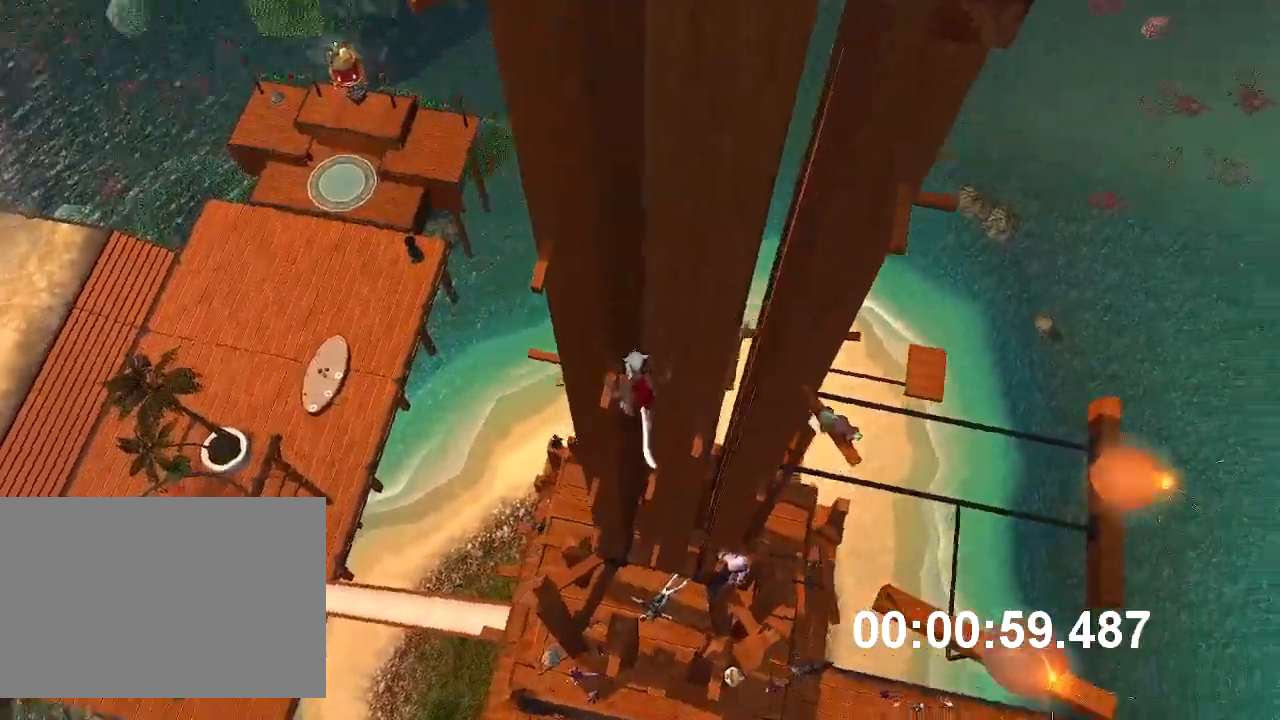
{"keys": [], "mouse": ["right"], "events": [[17, "space", "up"], [33, "d", "up"]]}
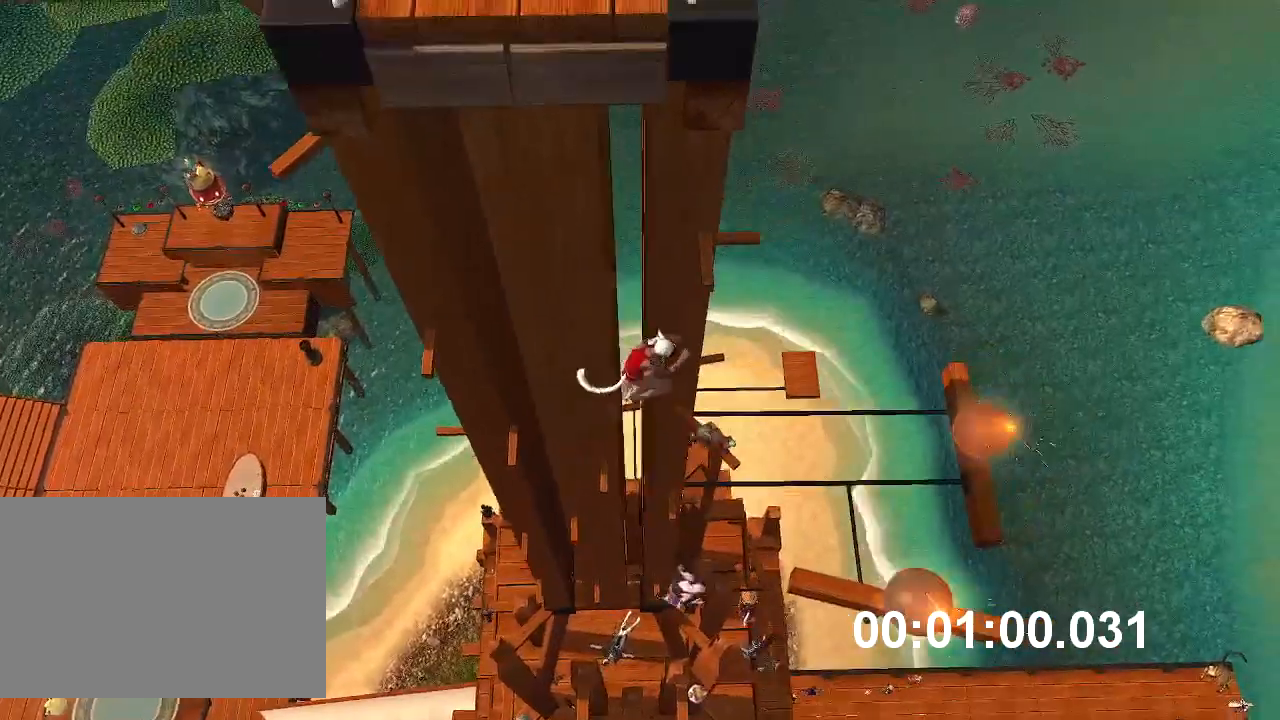
{"keys": [], "mouse": ["right"], "events": [[133, "a", "down"], [317, "a", "up"]]}
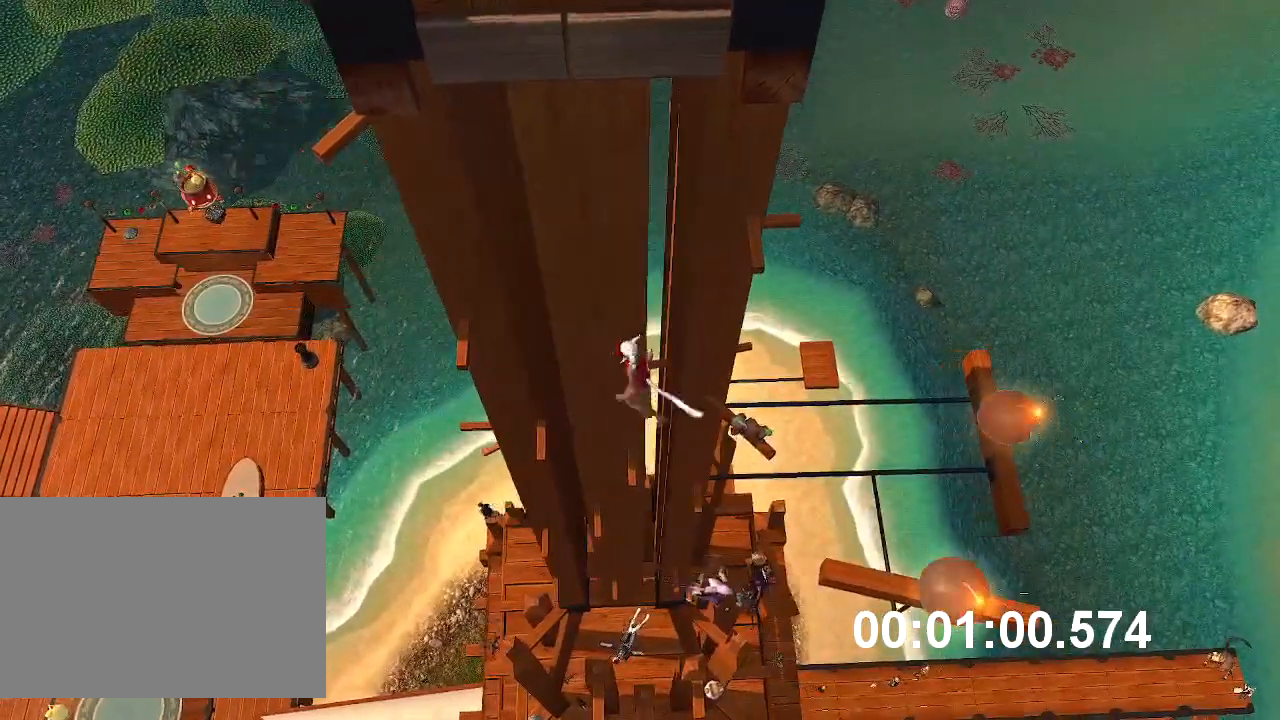
{"keys": [], "mouse": ["right"], "events": [[50, "a", "down"], [67, "space", "down"], [200, "space", "up"], [250, "a", "up"]]}
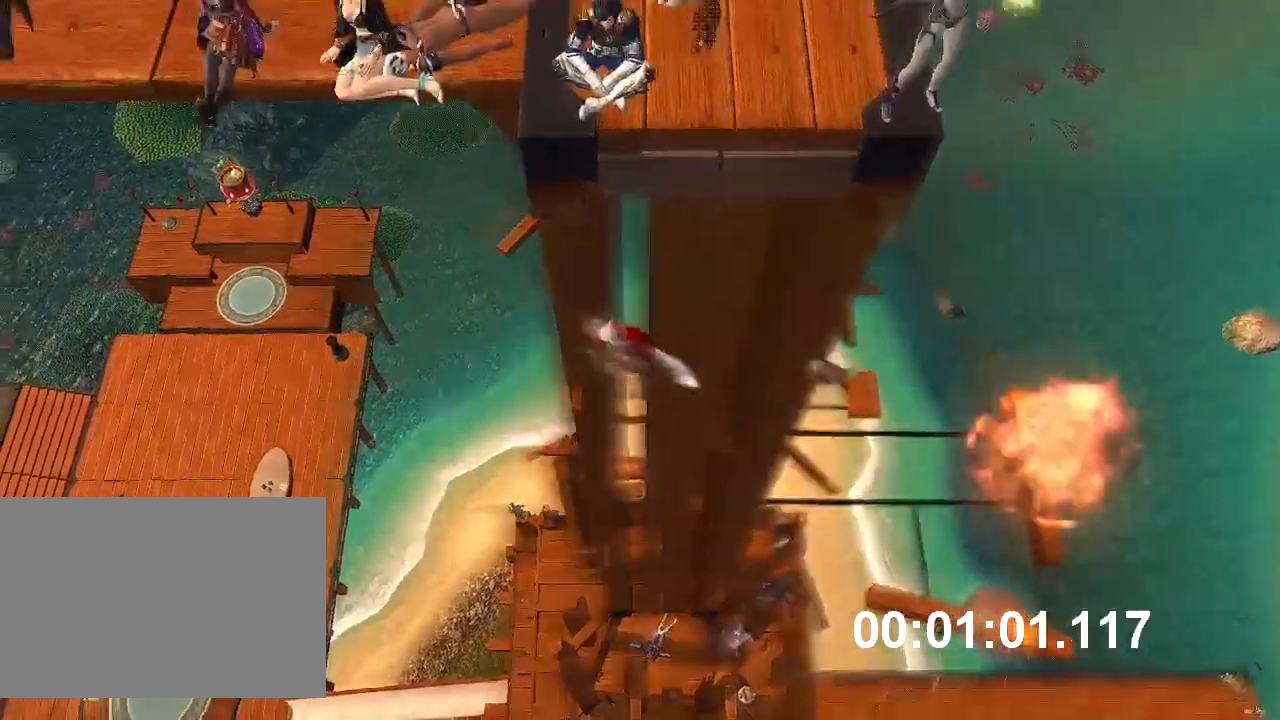
{"keys": ["d", "space"], "mouse": ["right"], "events": [[333, "d", "down"], [400, "space", "down"]]}
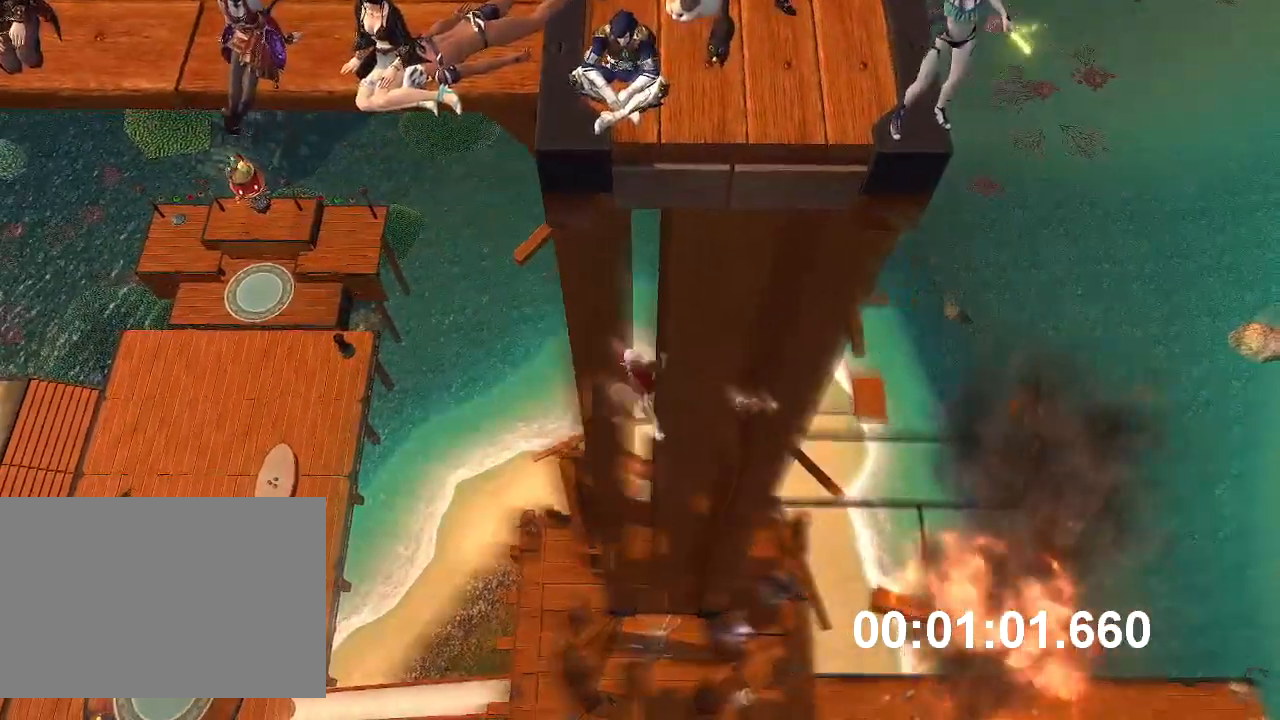
{"keys": [], "mouse": ["right"], "events": [[50, "space", "up"], [67, "d", "up"]]}
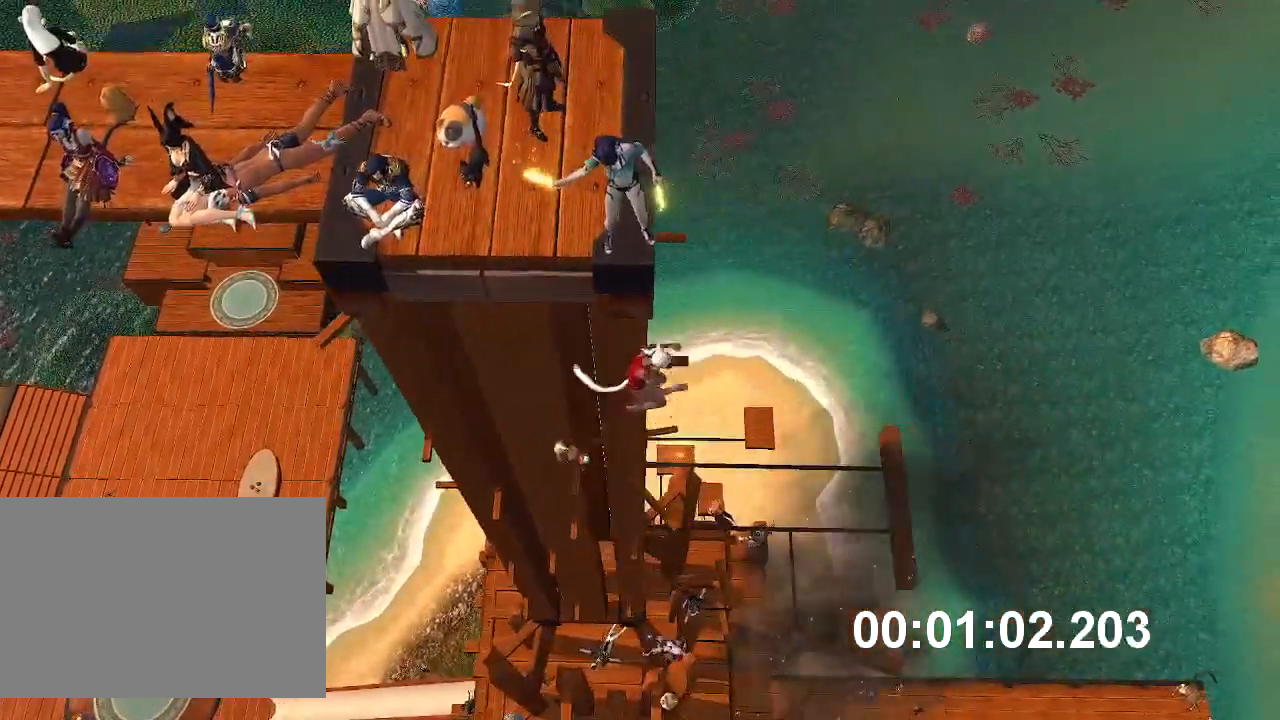
{"keys": [], "mouse": ["right"], "events": [[200, "a", "down"], [317, "space", "down"], [467, "space", "up"], [483, "a", "up"]]}
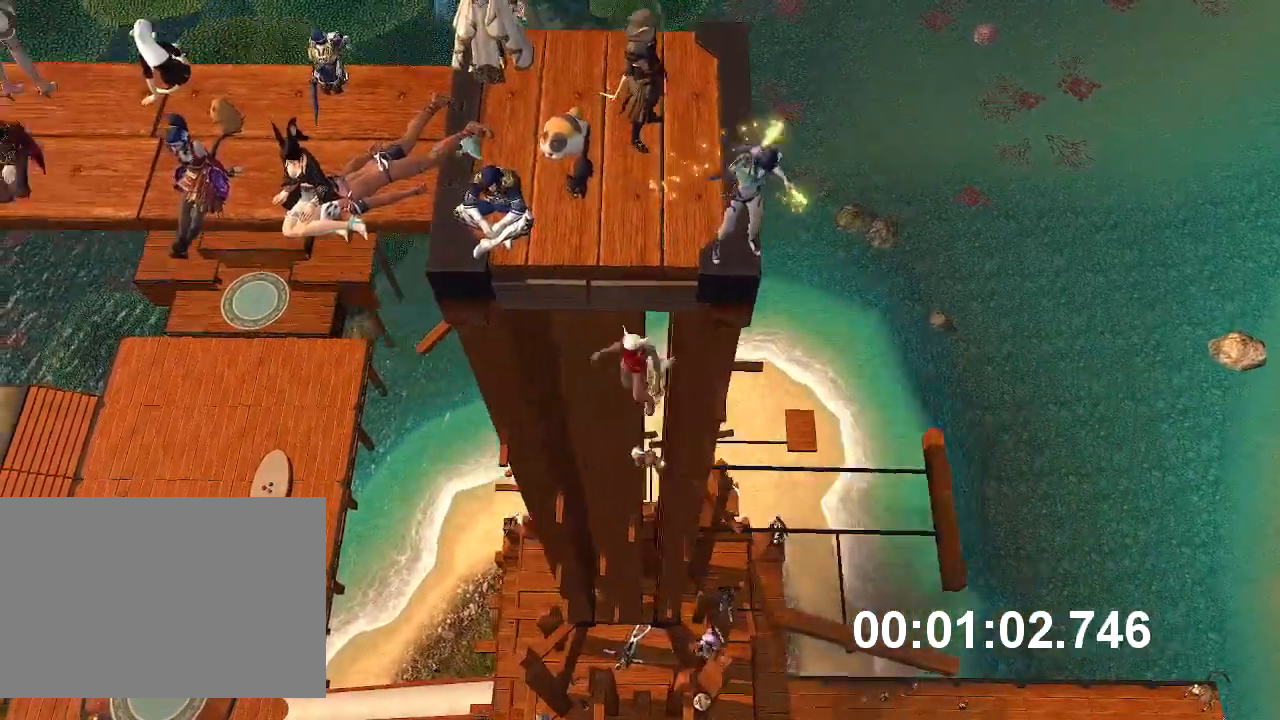
{"keys": ["w"], "mouse": ["right"], "events": [[483, "w", "down"]]}
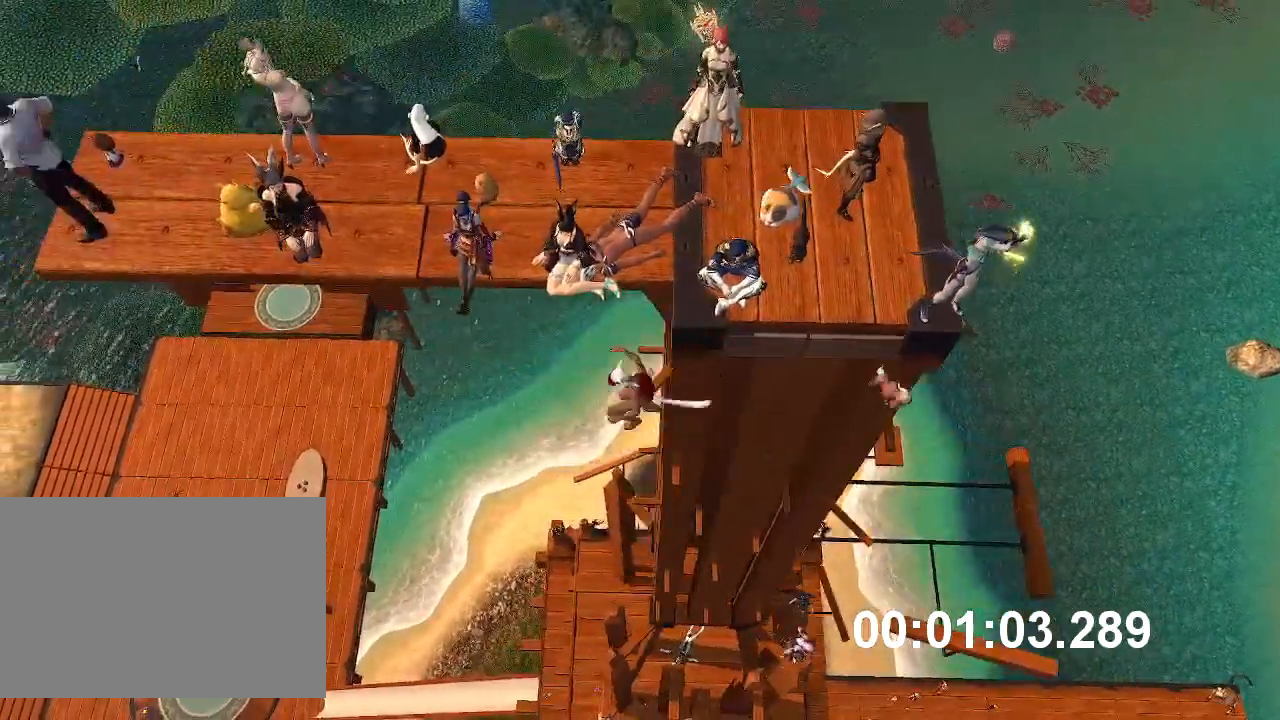
{"keys": [], "mouse": ["right"], "events": [[33, "space", "down"], [167, "space", "up"], [300, "w", "up"]]}
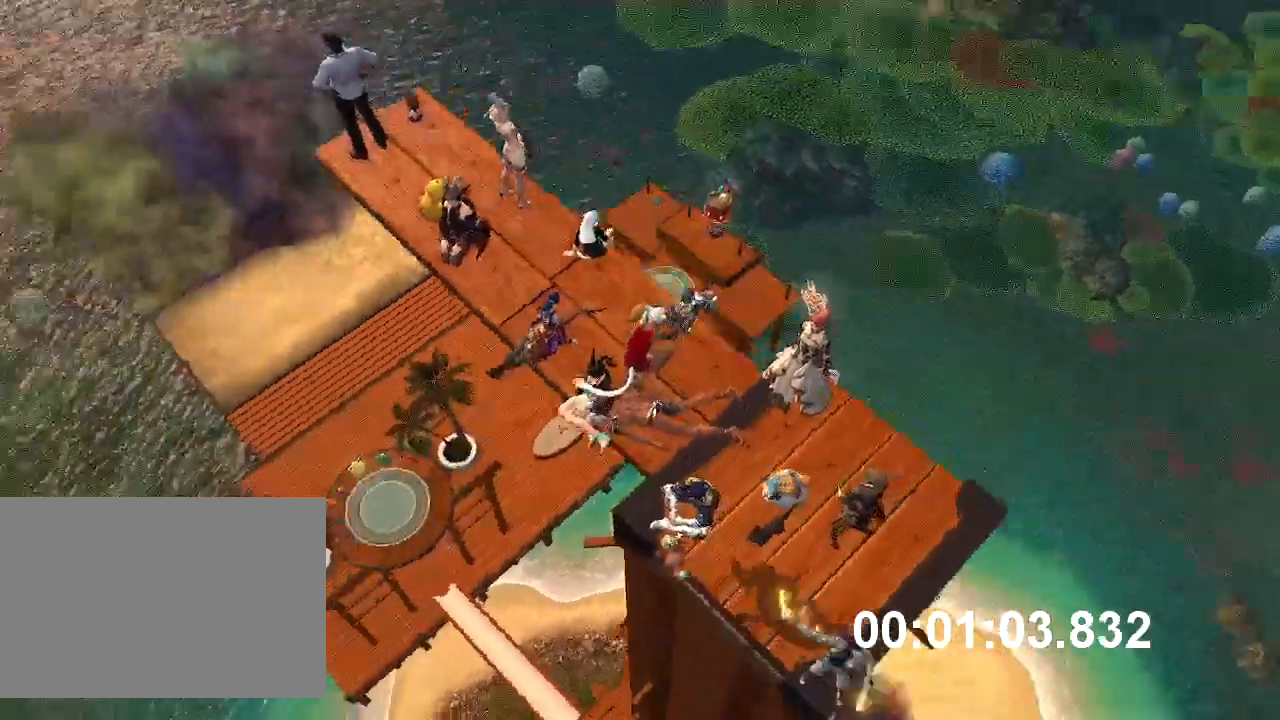
{"keys": ["w"], "mouse": ["right"], "events": [[483, "w", "down"]]}
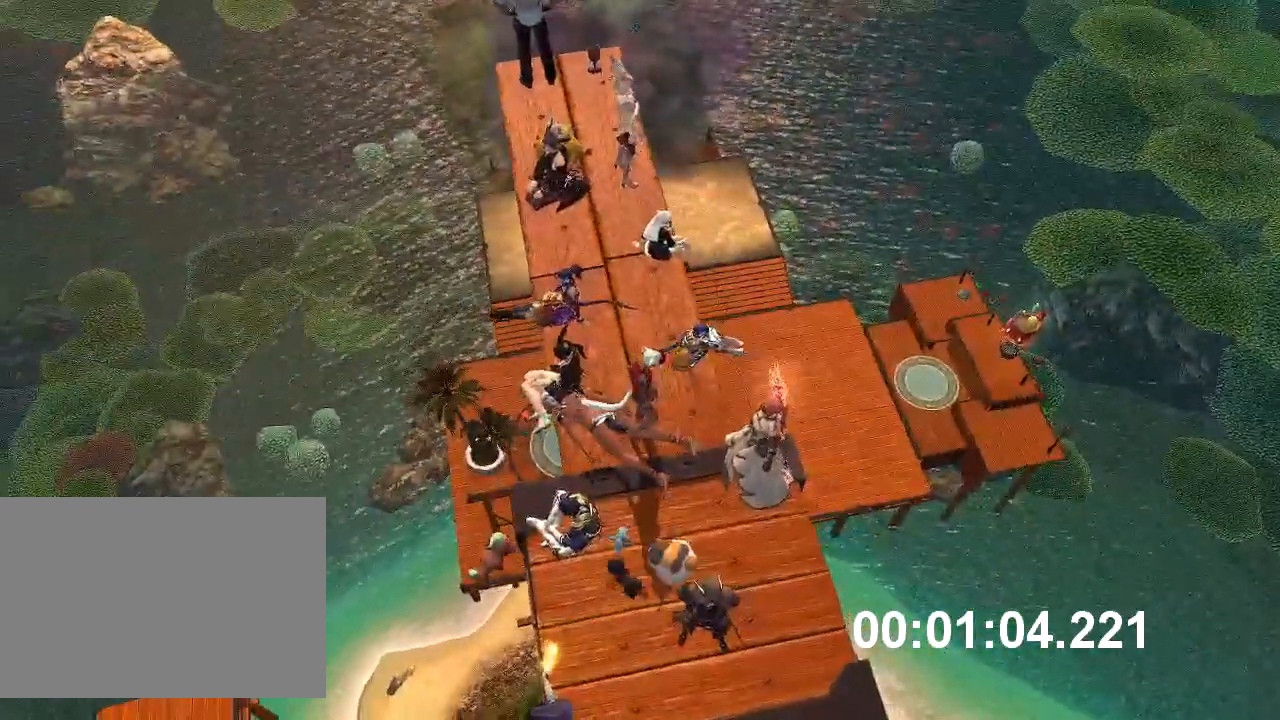
{"keys": ["w"], "mouse": ["right"], "events": [[350, "w", "up"], [400, "w", "down"]]}
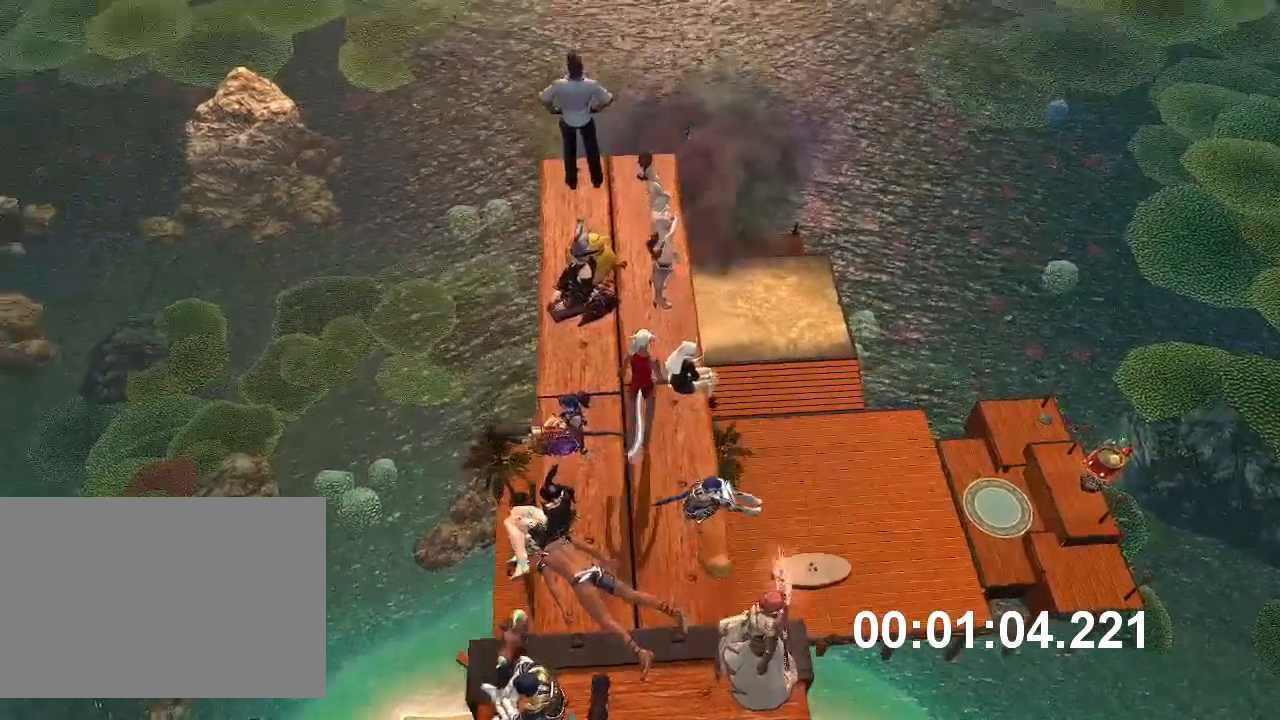
{"keys": [], "mouse": [], "events": [[150, "w", "up"], [300, "mouse_right", "up"]]}
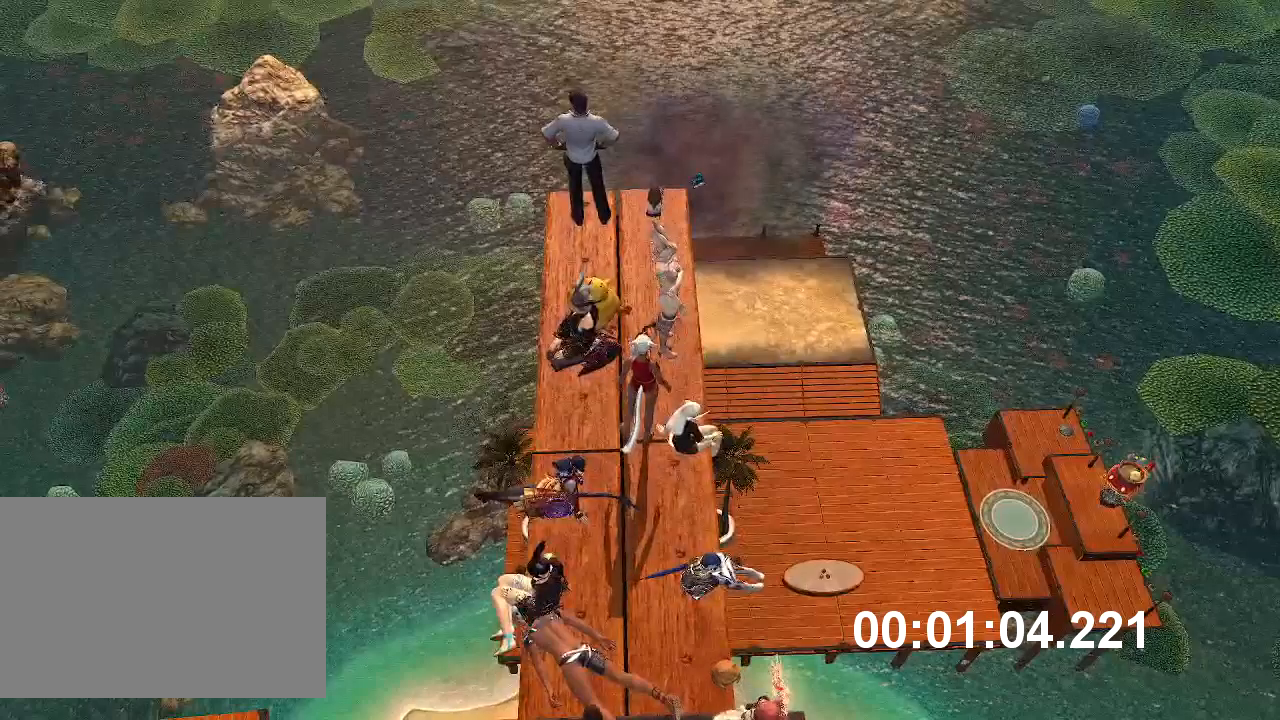
{"keys": [], "mouse": [], "events": []}
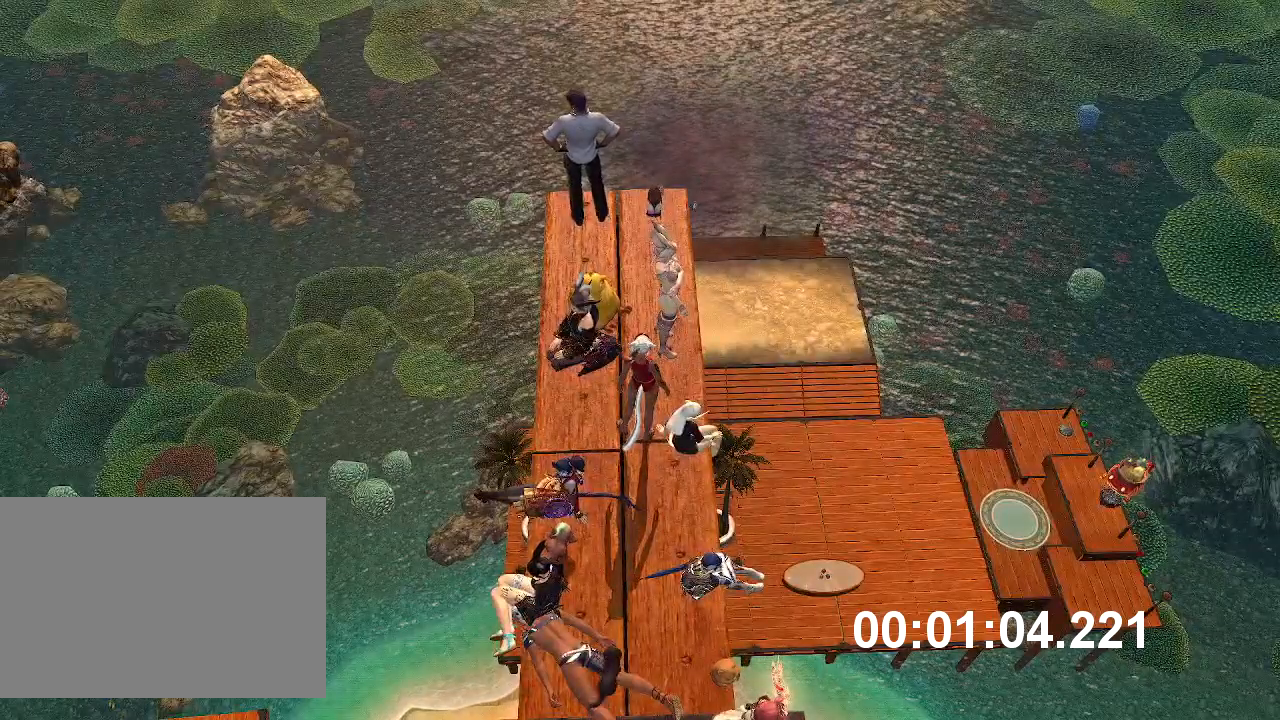
{"keys": [], "mouse": [], "events": []}
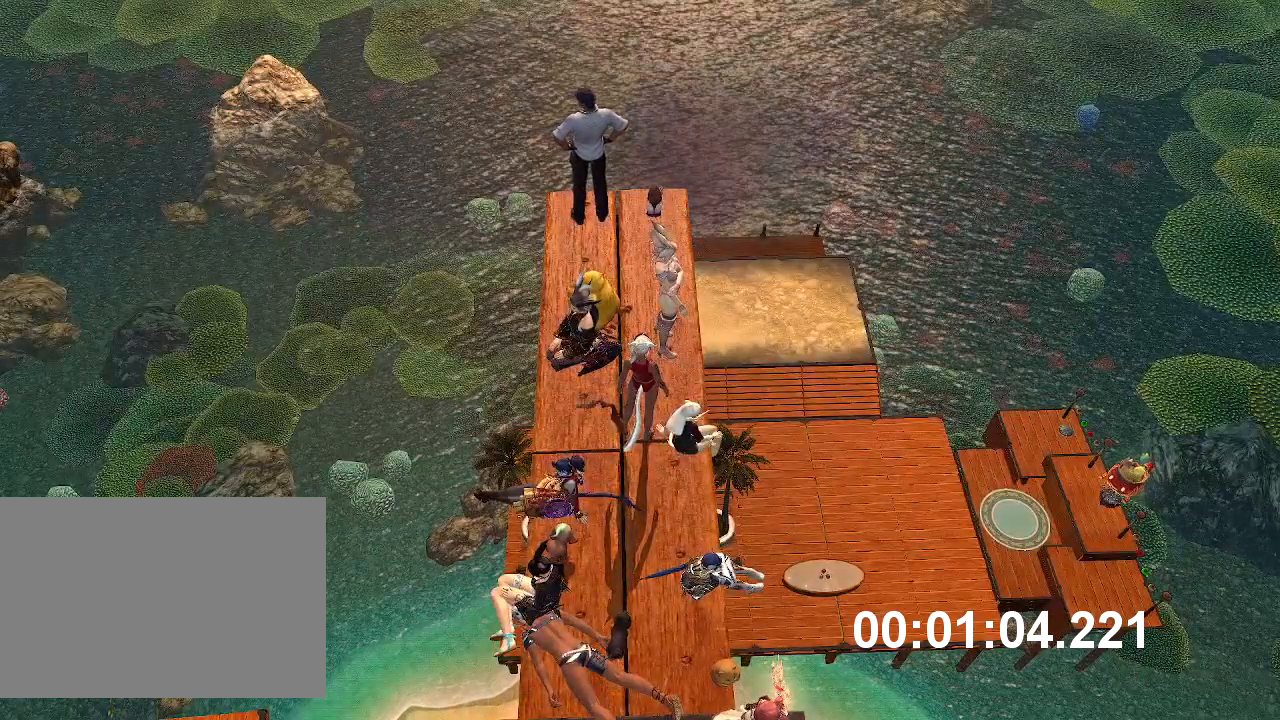
{"keys": [], "mouse": [], "events": []}
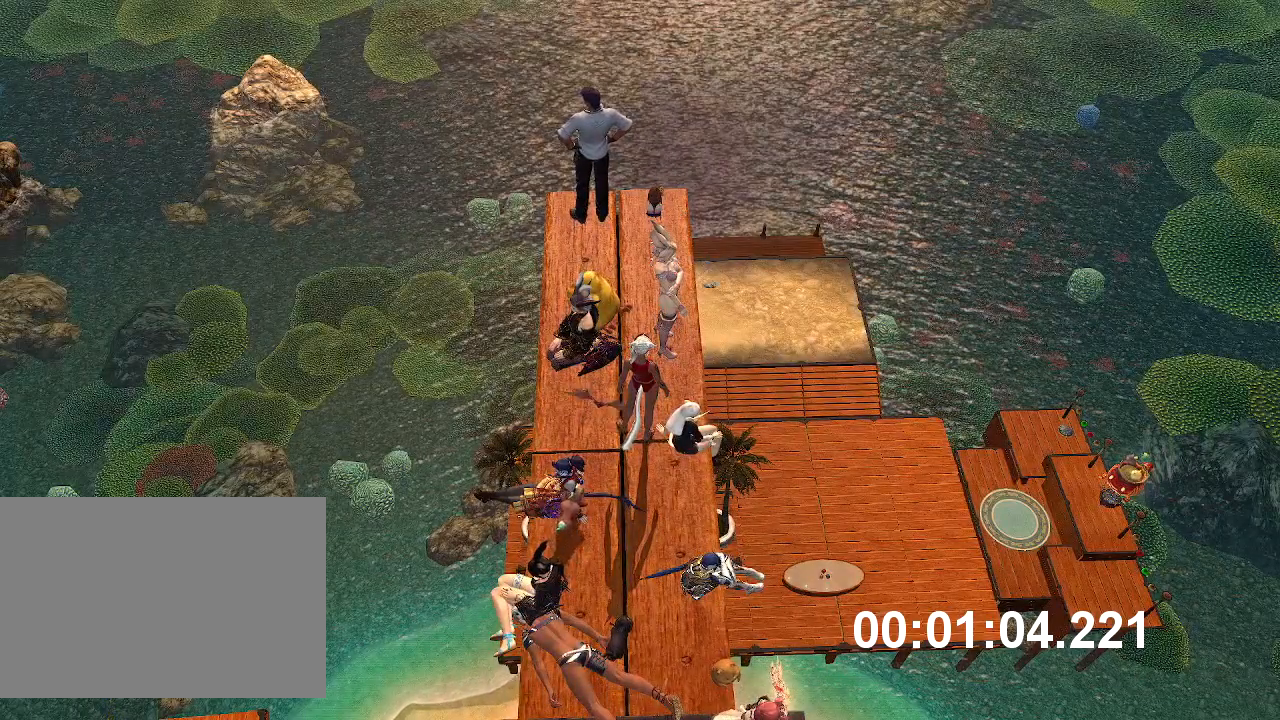
{"keys": [], "mouse": [], "events": []}
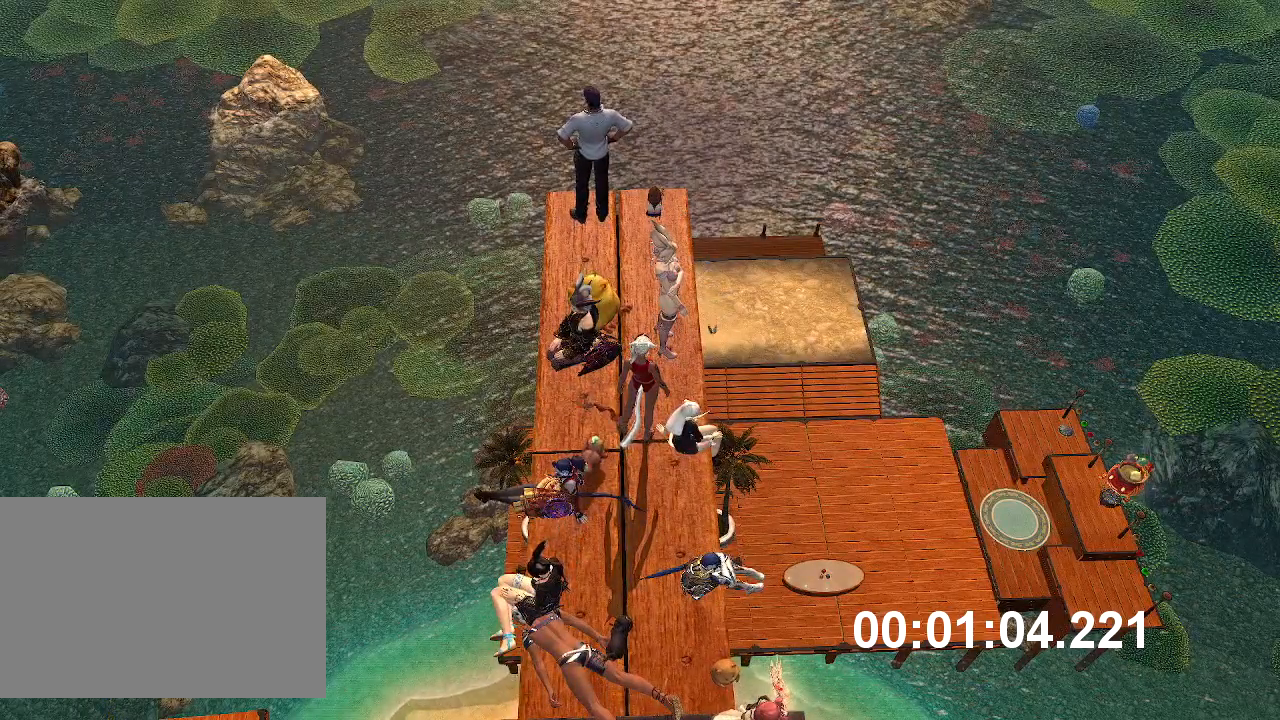
{"keys": [], "mouse": [], "events": []}
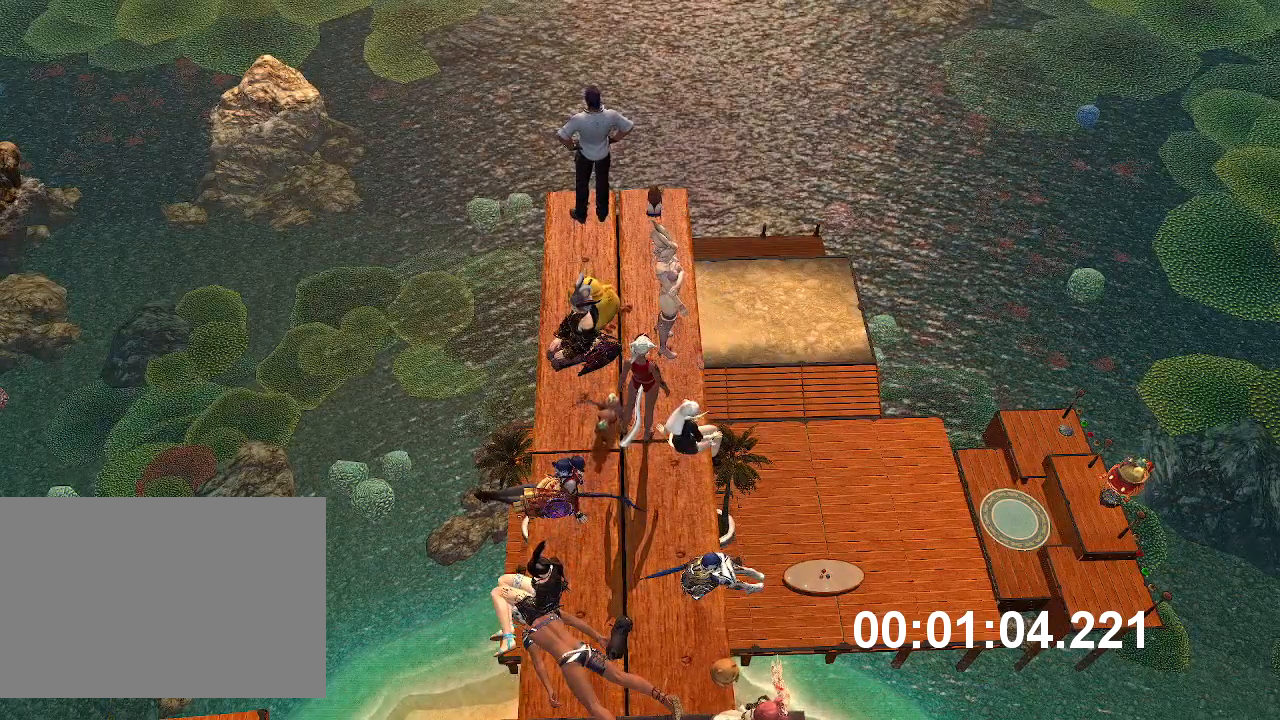
{"keys": [], "mouse": [], "events": []}
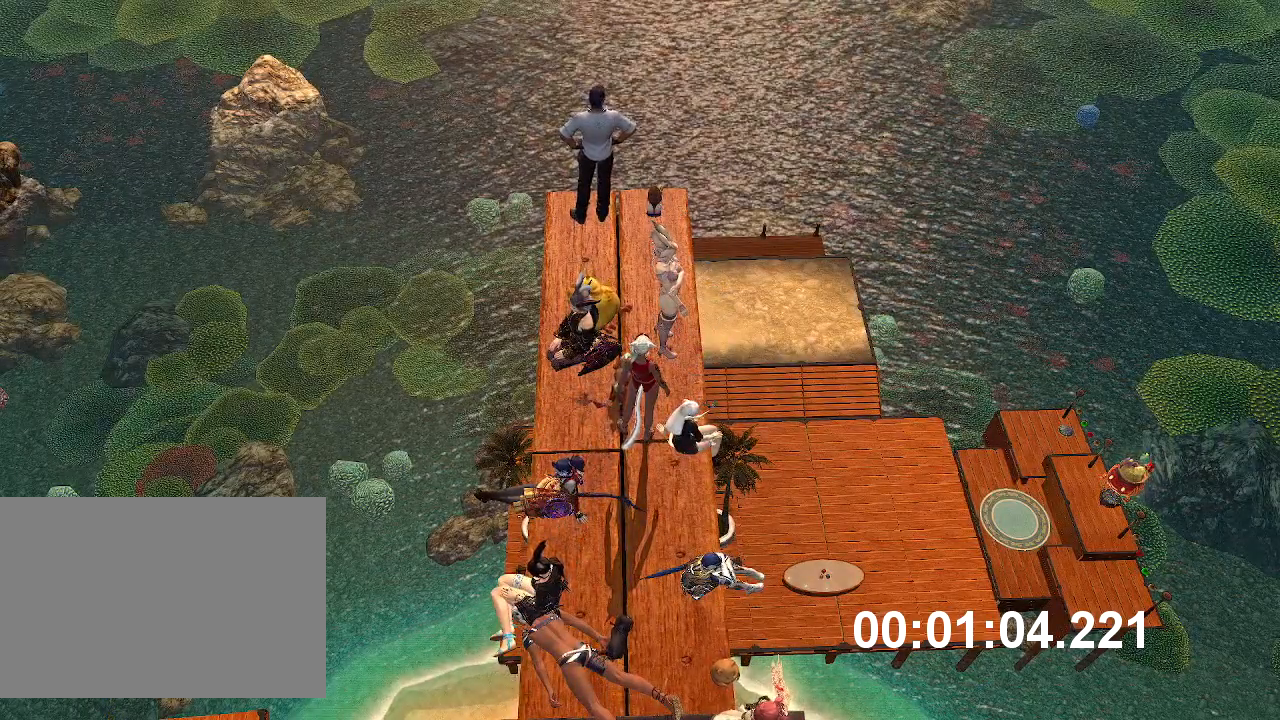
{"keys": [], "mouse": [], "events": []}
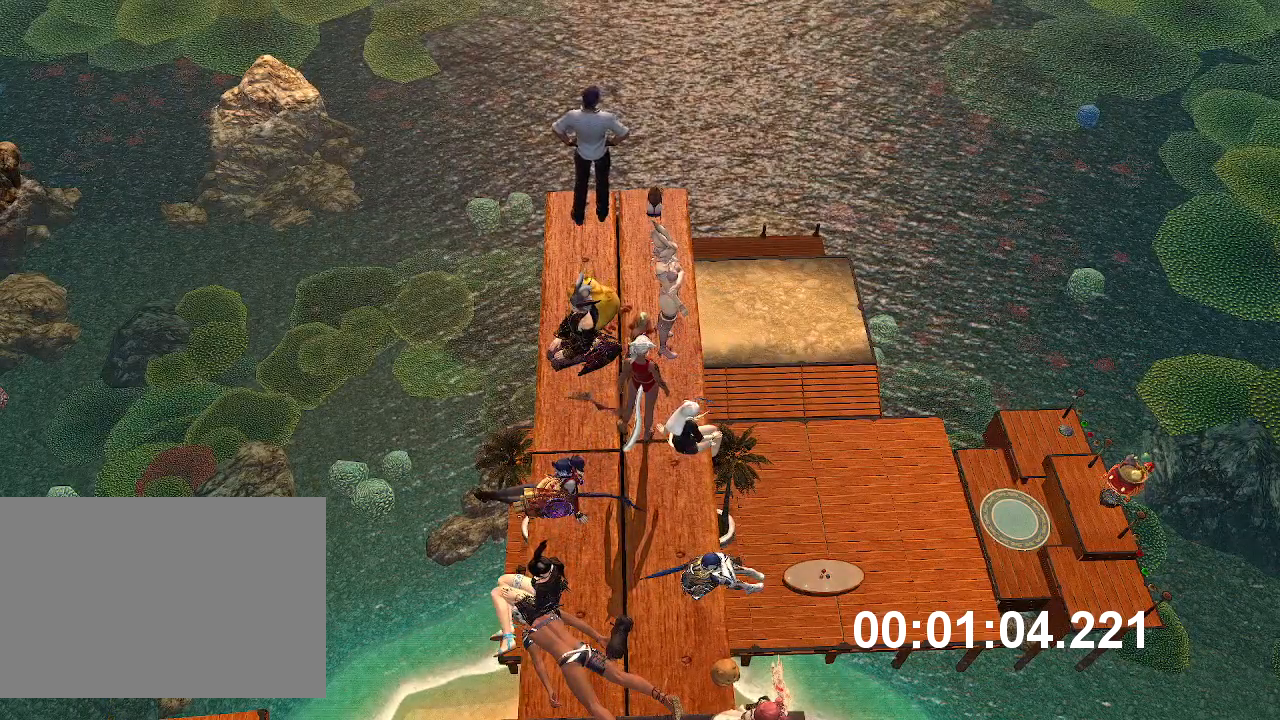
{"keys": [], "mouse": [], "events": []}